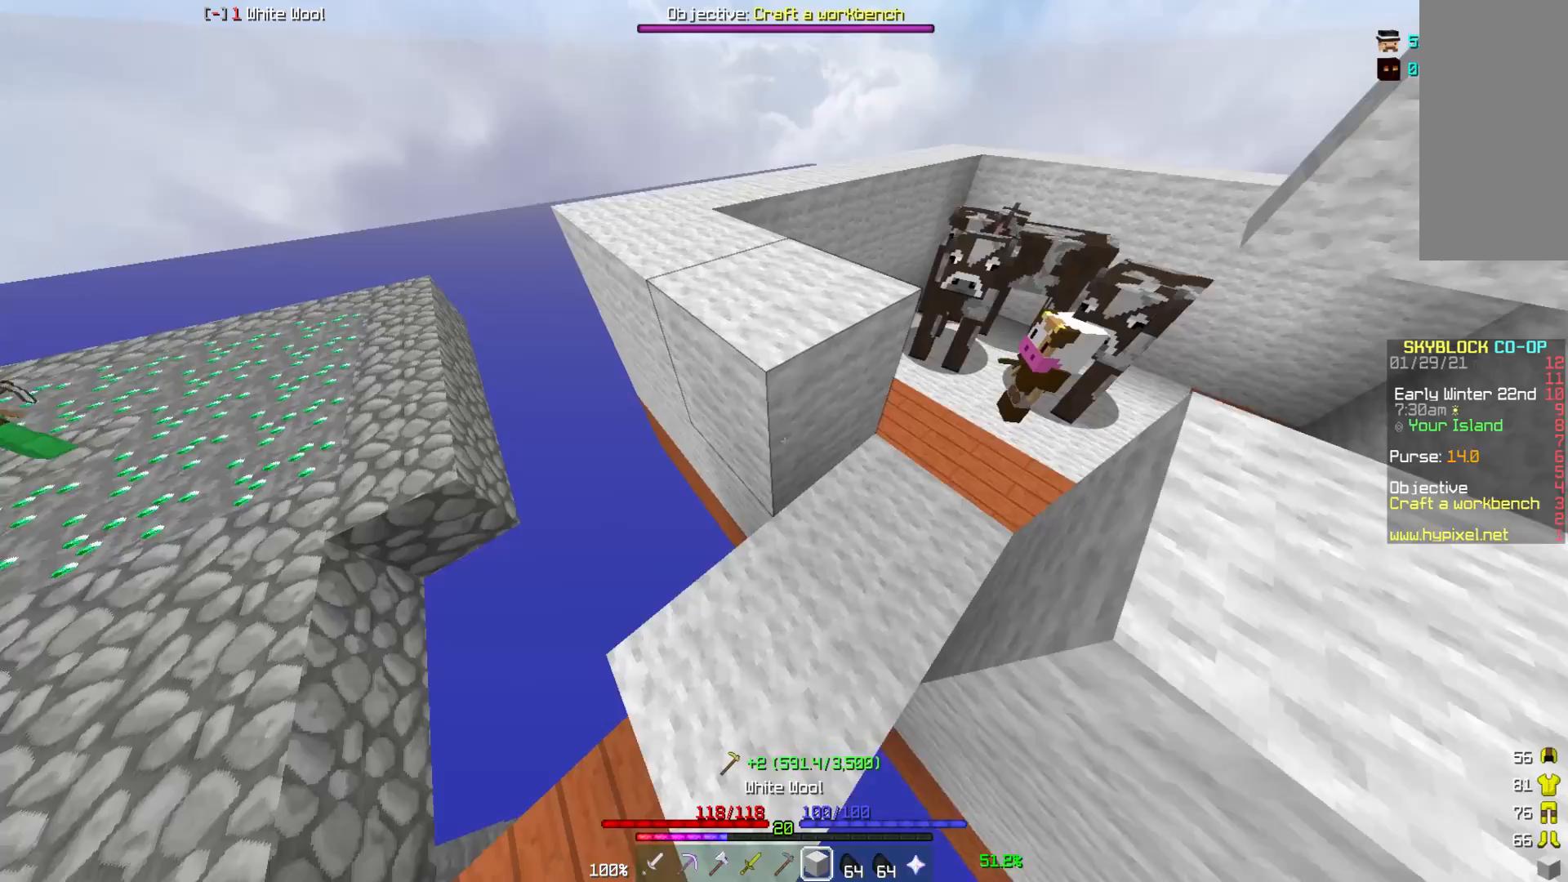
Gameplay with keyboard and mouse; each line is a JSON object with the keys and mouse buttons held at the frame after it. "events" lists presses ("down") and releases ("up") of "a", "d", "s", "w", "mouse_left" and "mouse_right" between this image and that frame as [ms after this image, input, new state], when the widget could be followed in between. "mouse_left", "mouse_right" = the "left", "right" buttons of the "mouse" list. No other keys are recorded. Fast repeated clicks can show as one long hold. Mouse movement is not recorded.
{"keys": ["w"], "mouse": [], "events": [[50, "mouse_right", "up"], [200, "mouse_right", "down"], [217, "s", "up"], [267, "mouse_right", "up"], [333, "a", "down"], [383, "a", "up"], [500, "w", "down"]]}
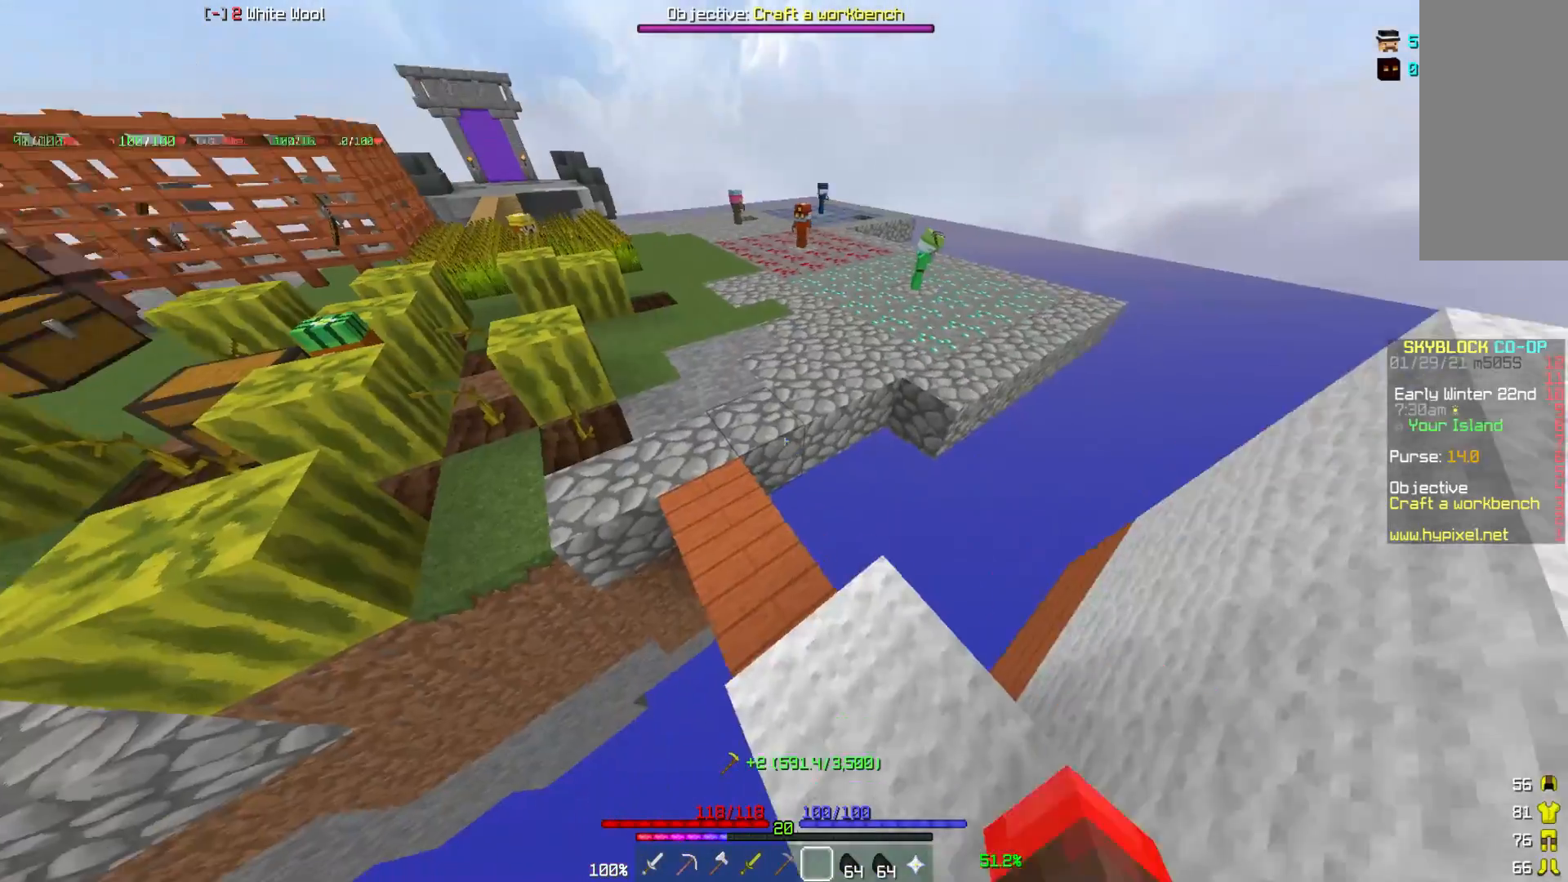
{"keys": ["a", "w"], "mouse": [], "events": [[467, "a", "down"]]}
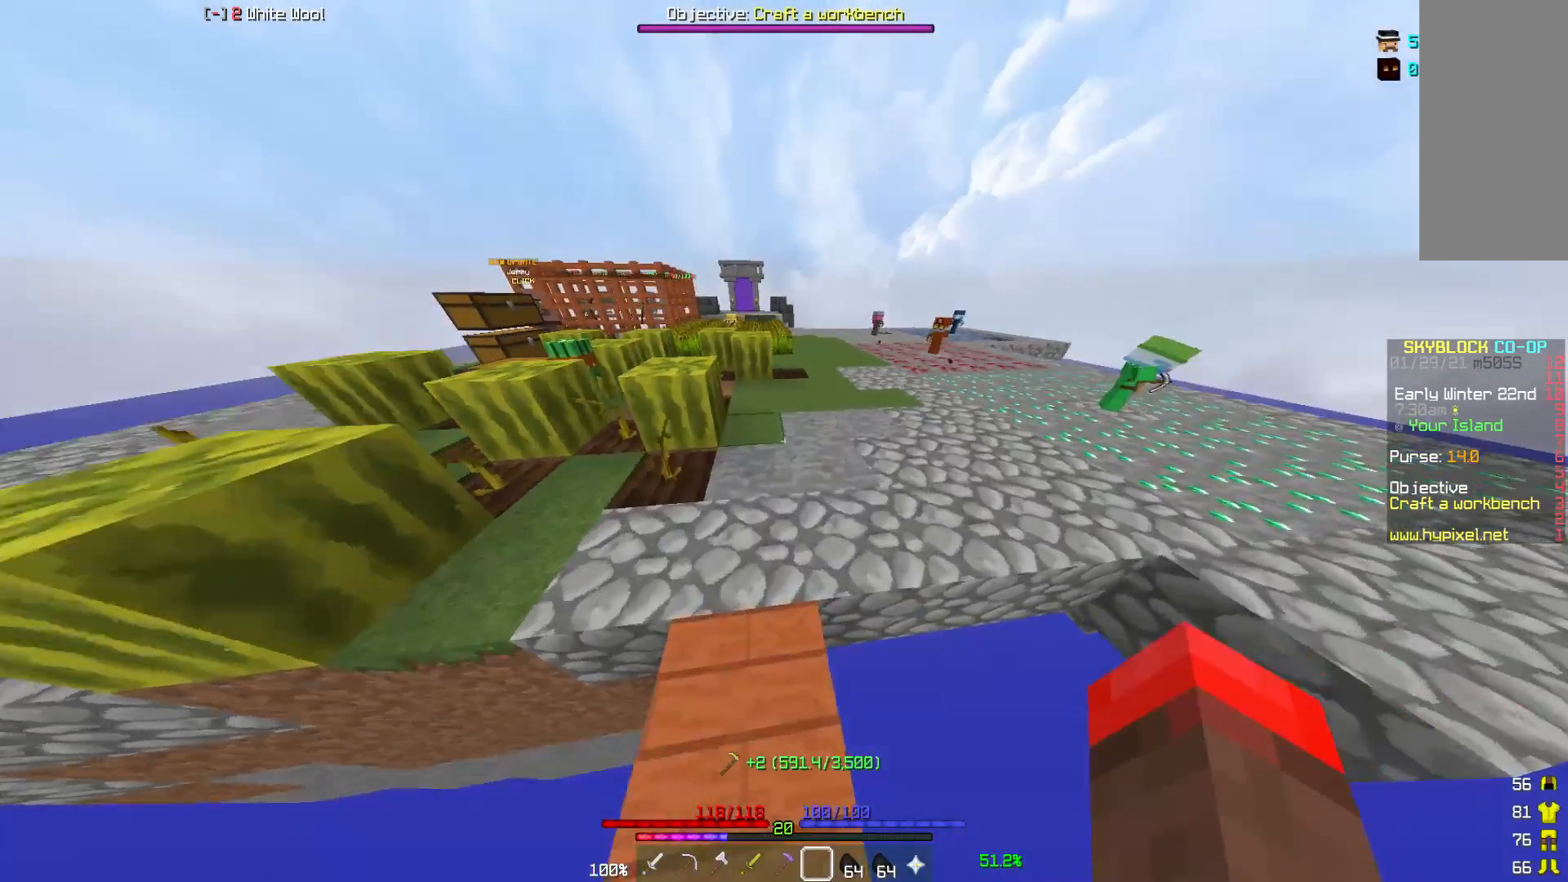
{"keys": ["w"], "mouse": [], "events": [[83, "a", "up"], [200, "a", "down"], [300, "a", "up"]]}
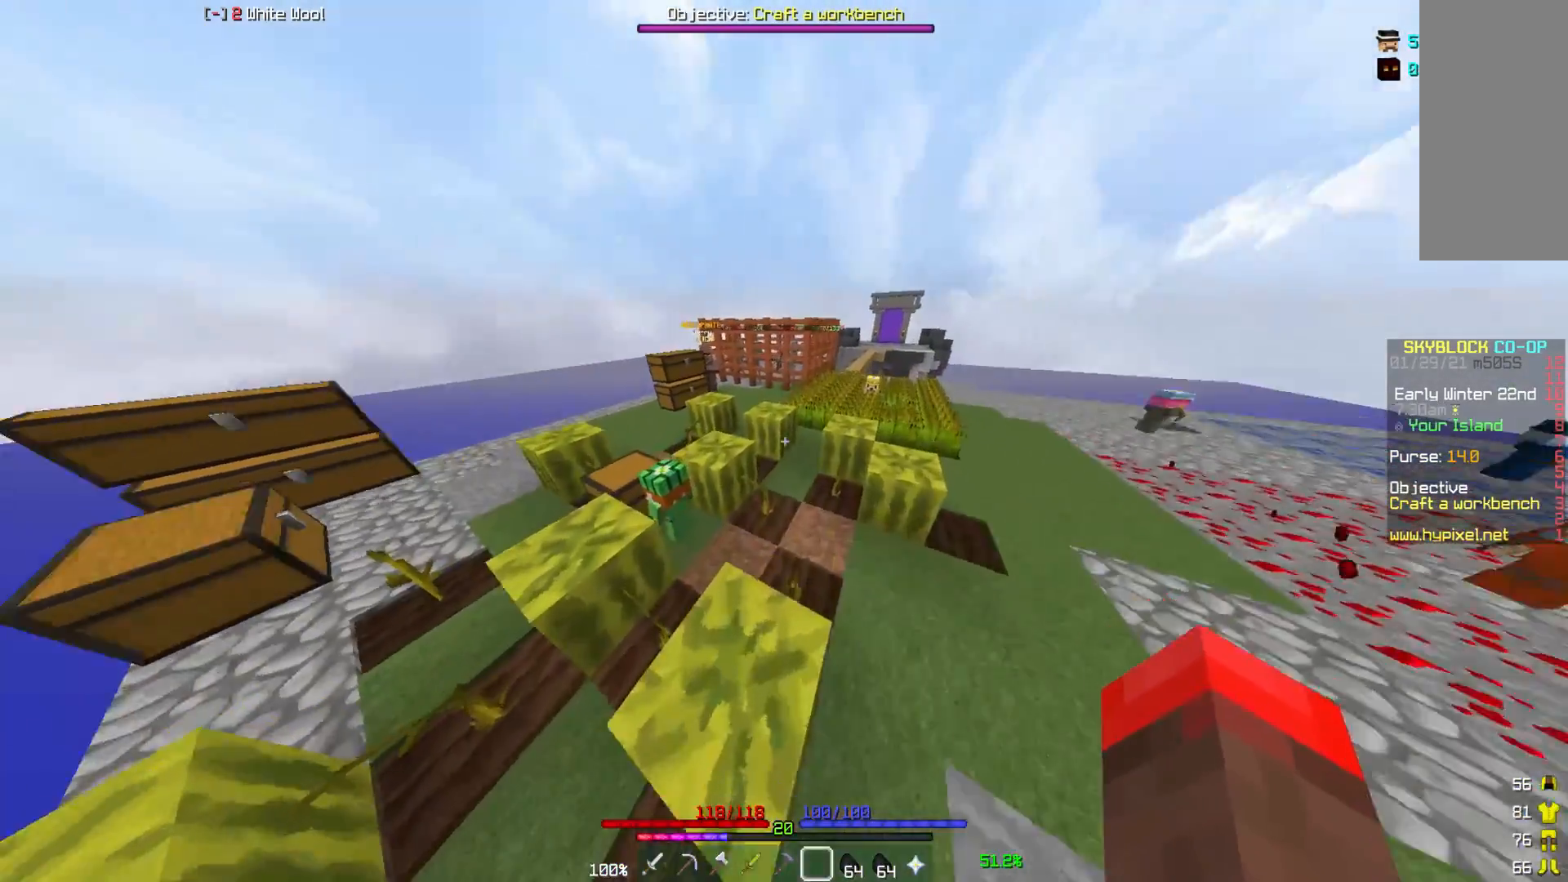
{"keys": ["w"], "mouse": [], "events": [[267, "d", "down"], [333, "d", "up"]]}
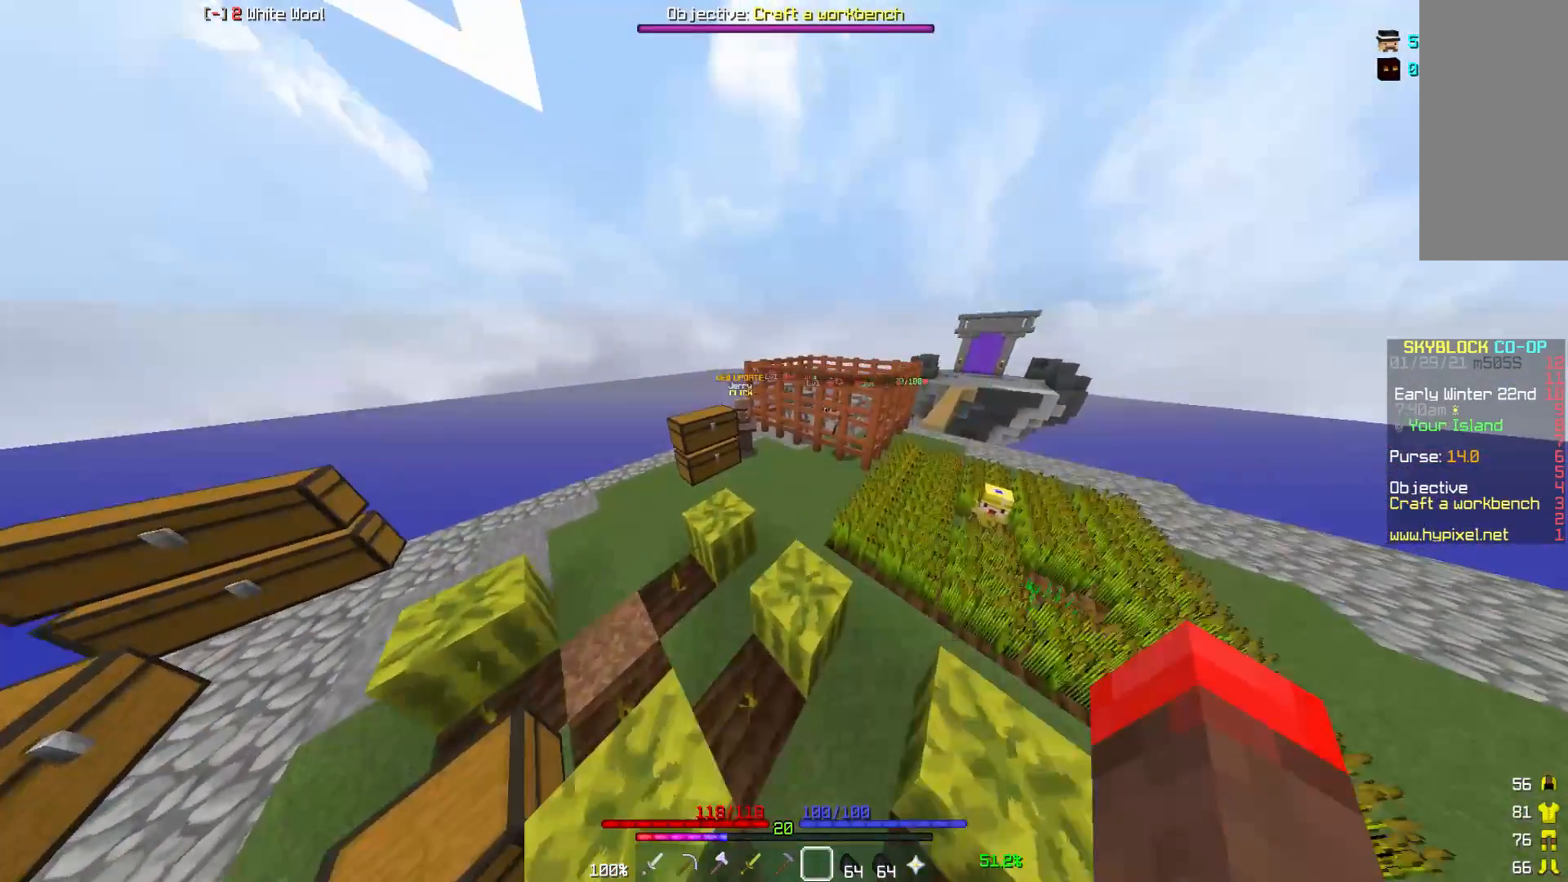
{"keys": [], "mouse": [], "events": [[400, "w", "up"]]}
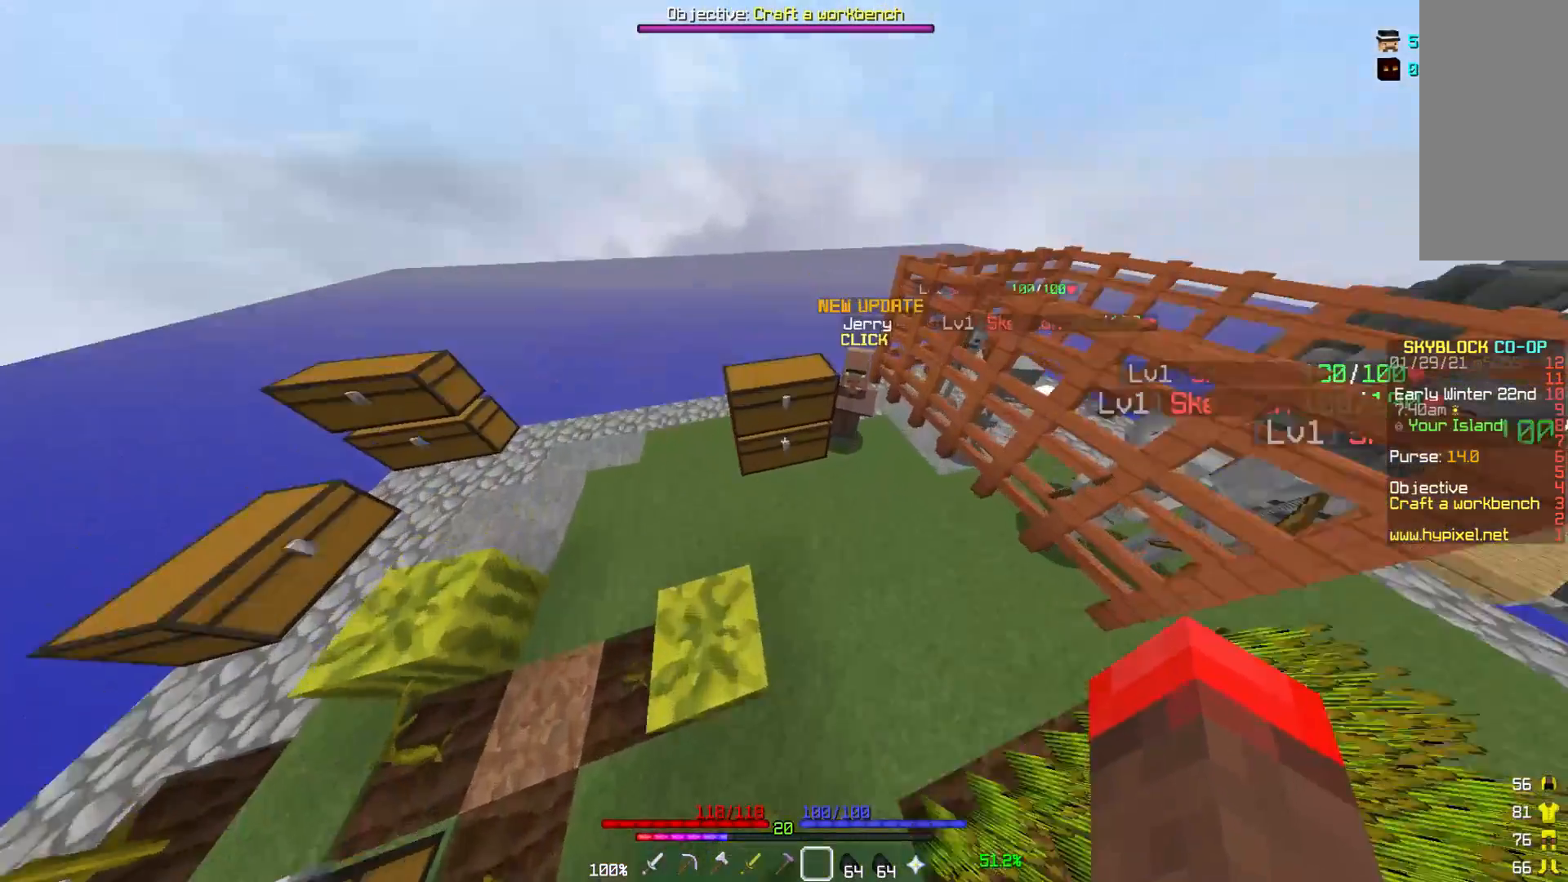
{"keys": [], "mouse": []}
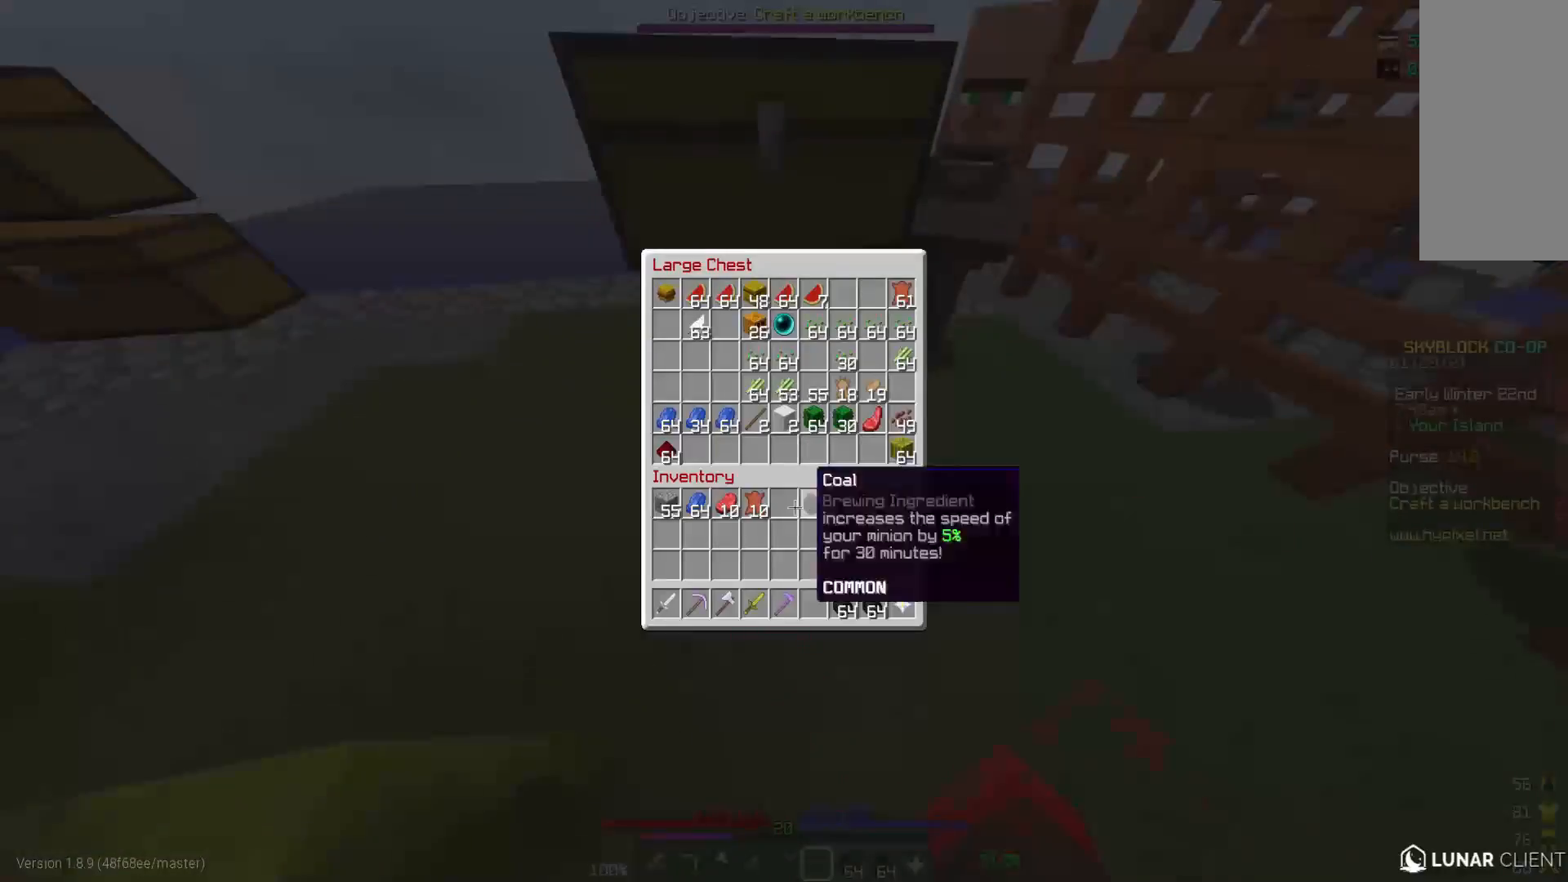
{"keys": [], "mouse": [], "events": []}
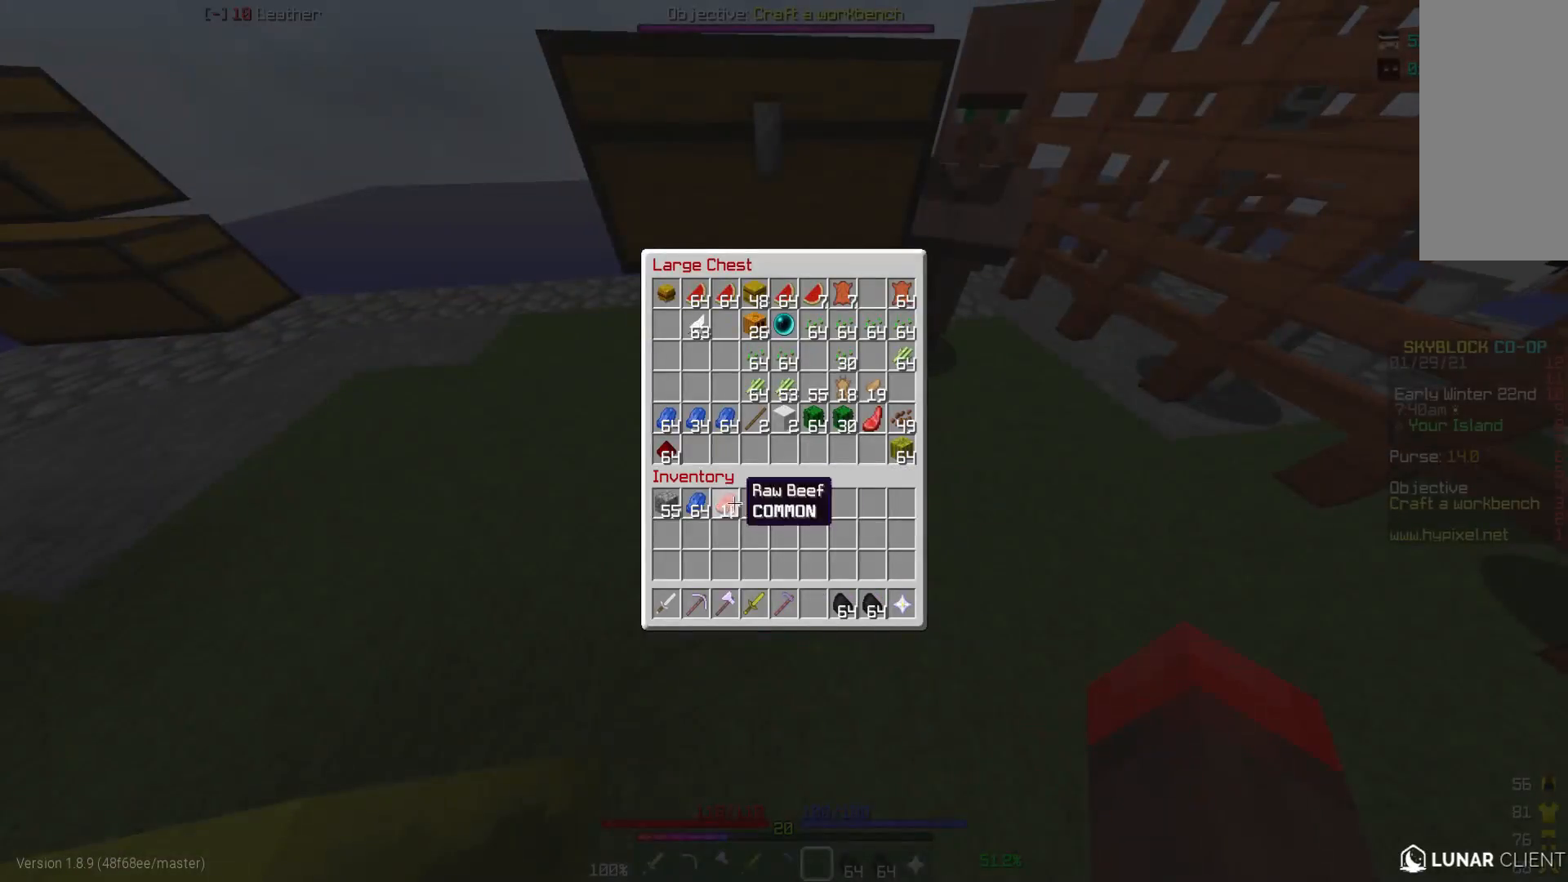
{"keys": [], "mouse": [], "events": []}
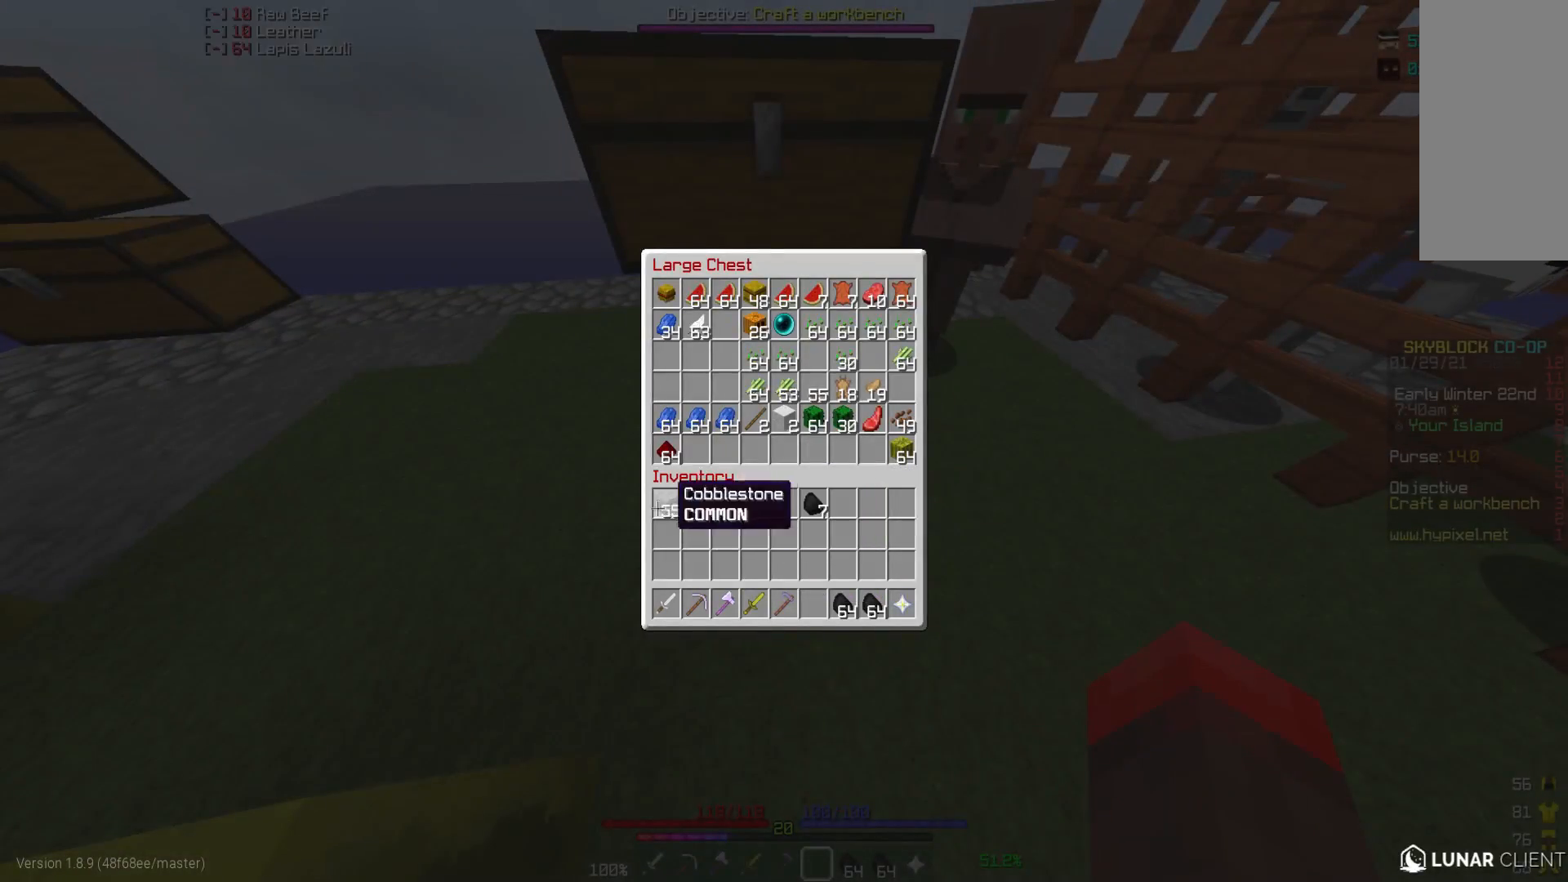
{"keys": [], "mouse": [], "events": []}
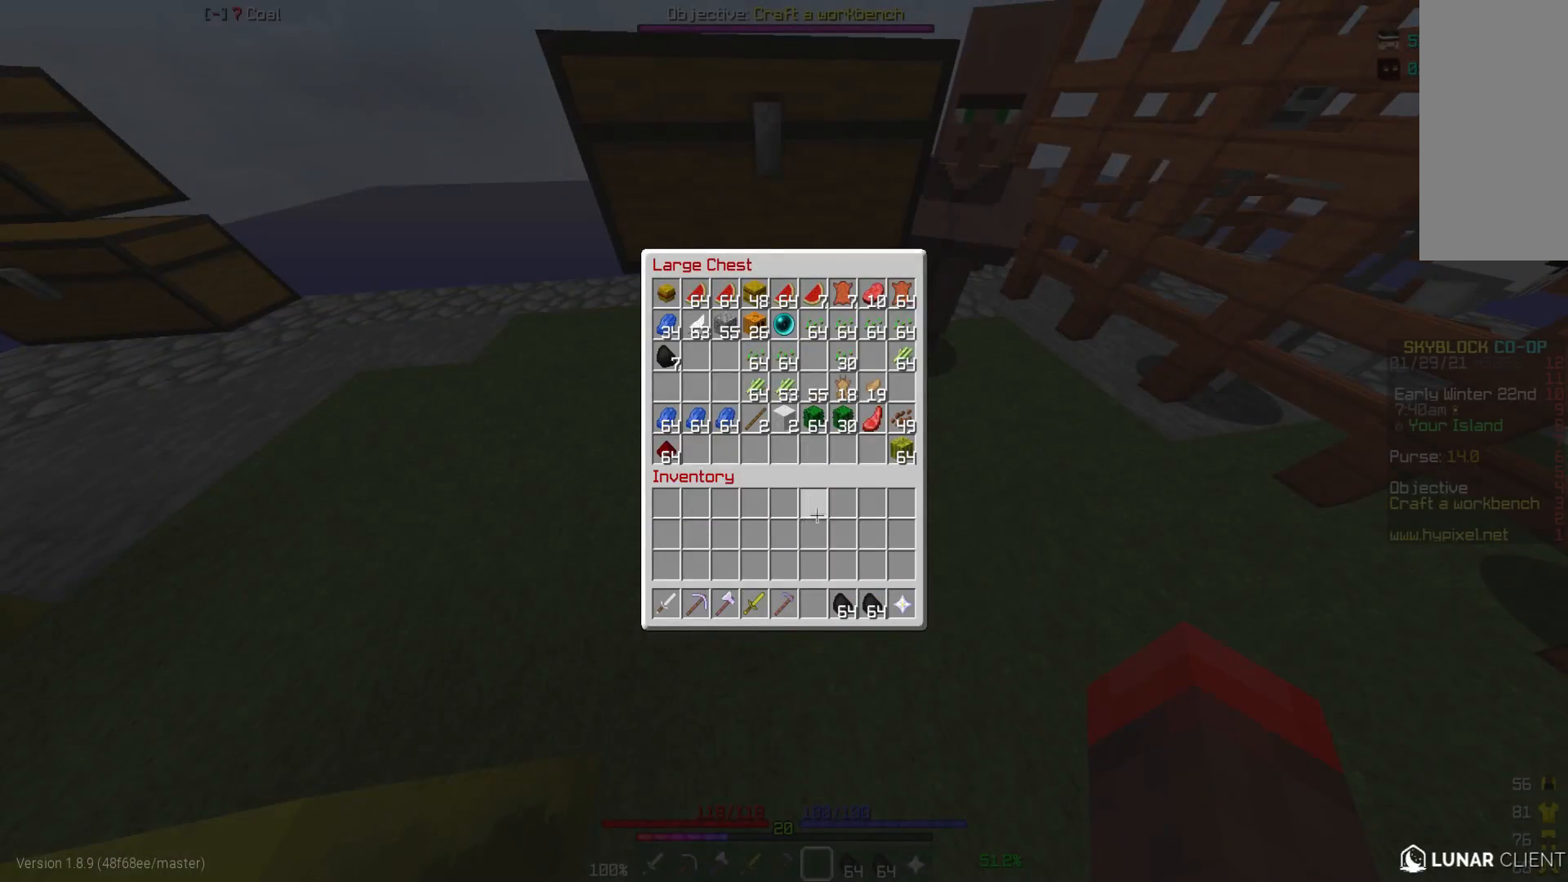
{"keys": [], "mouse": [], "events": []}
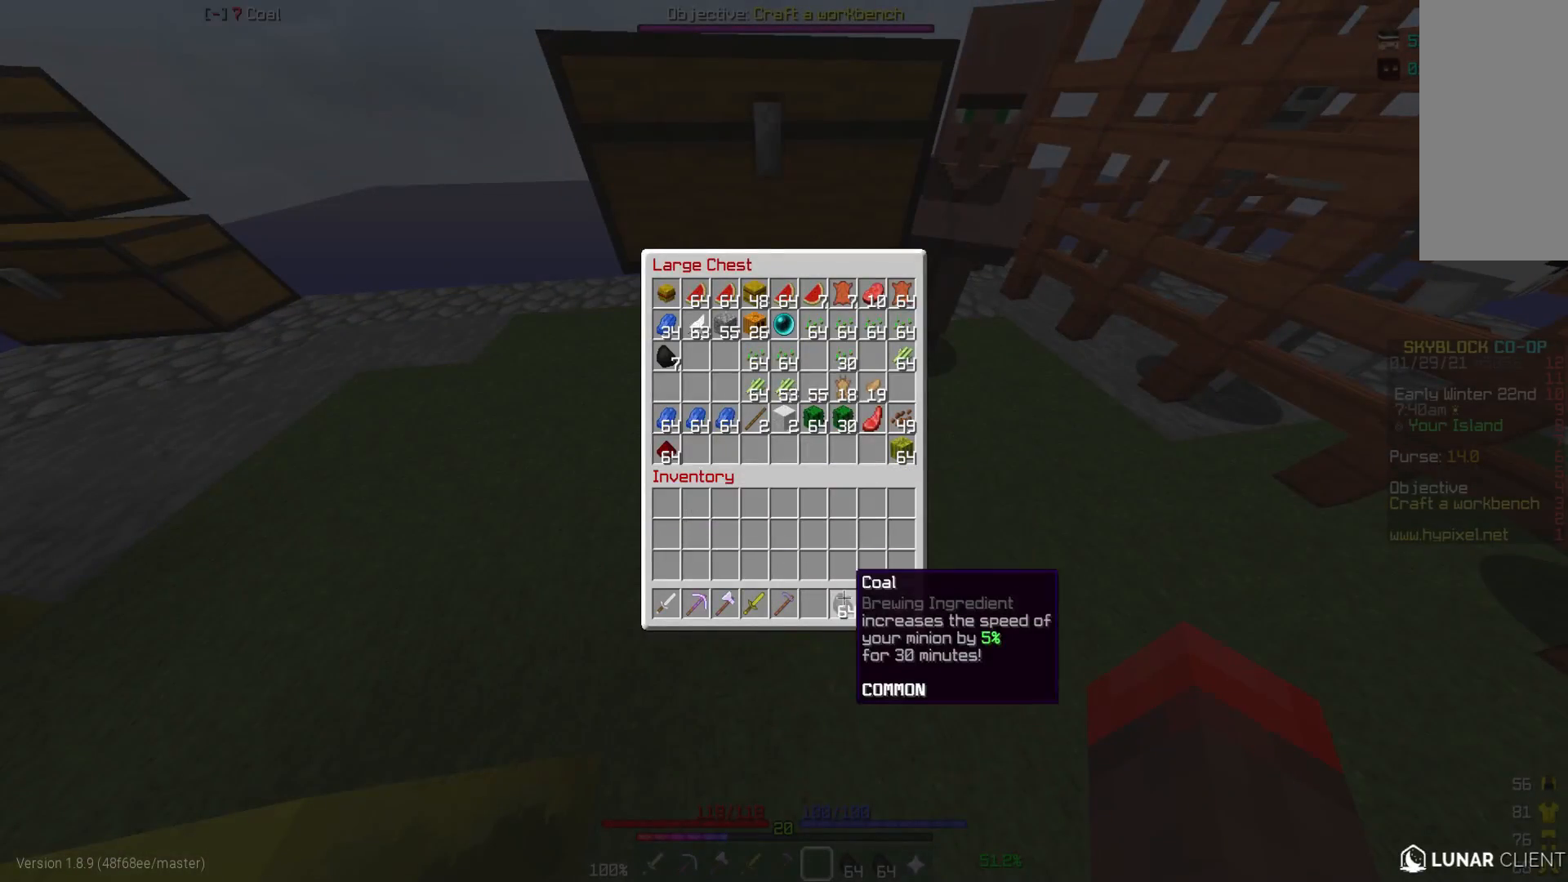
{"keys": [], "mouse": [], "events": []}
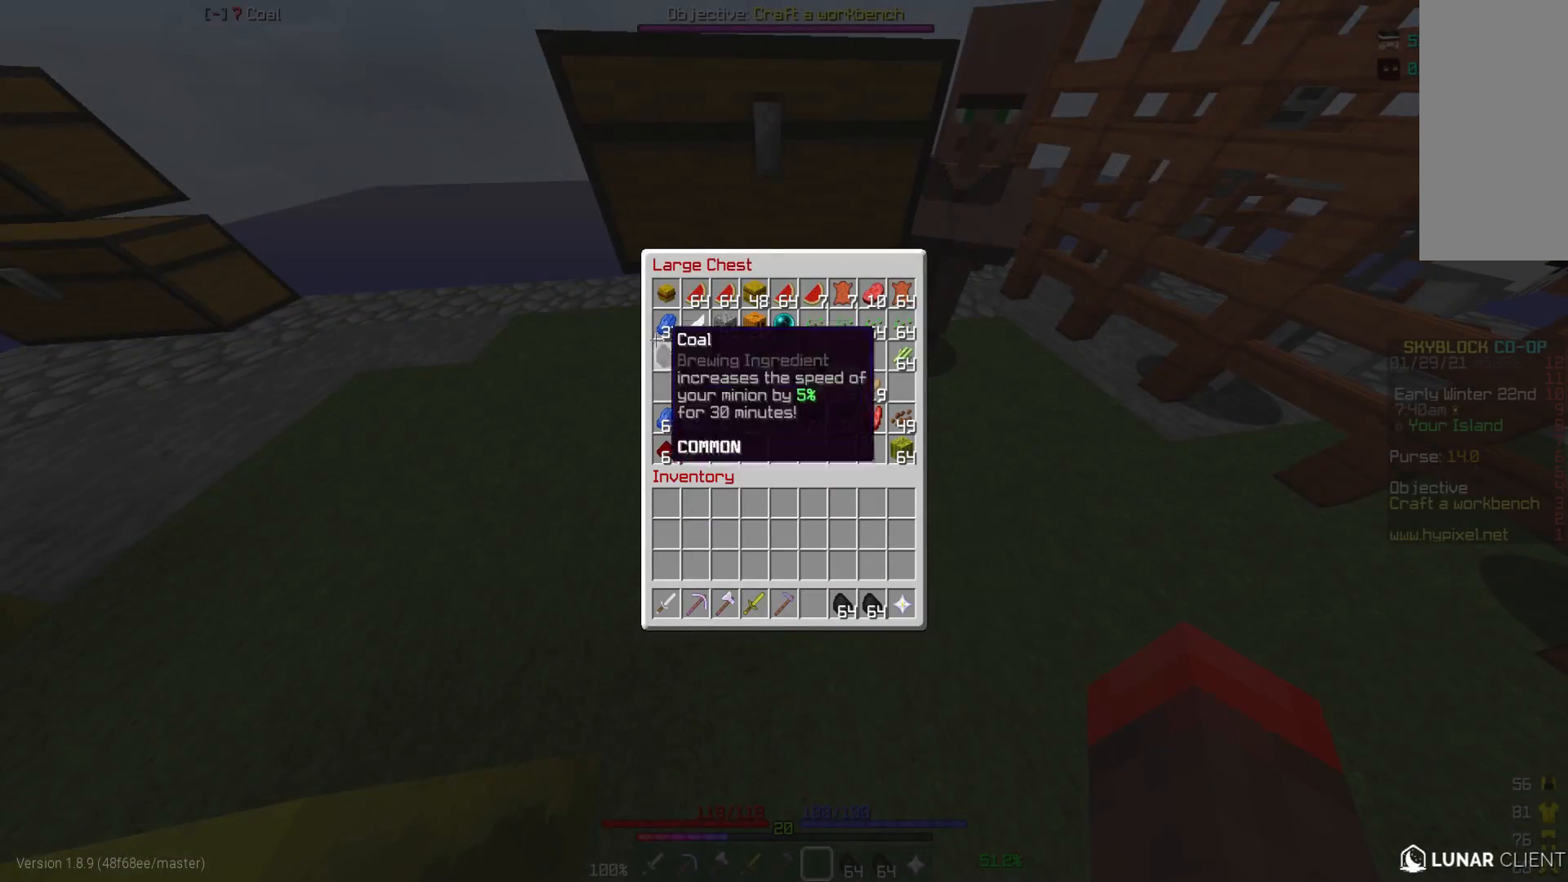
{"keys": [], "mouse": [], "events": []}
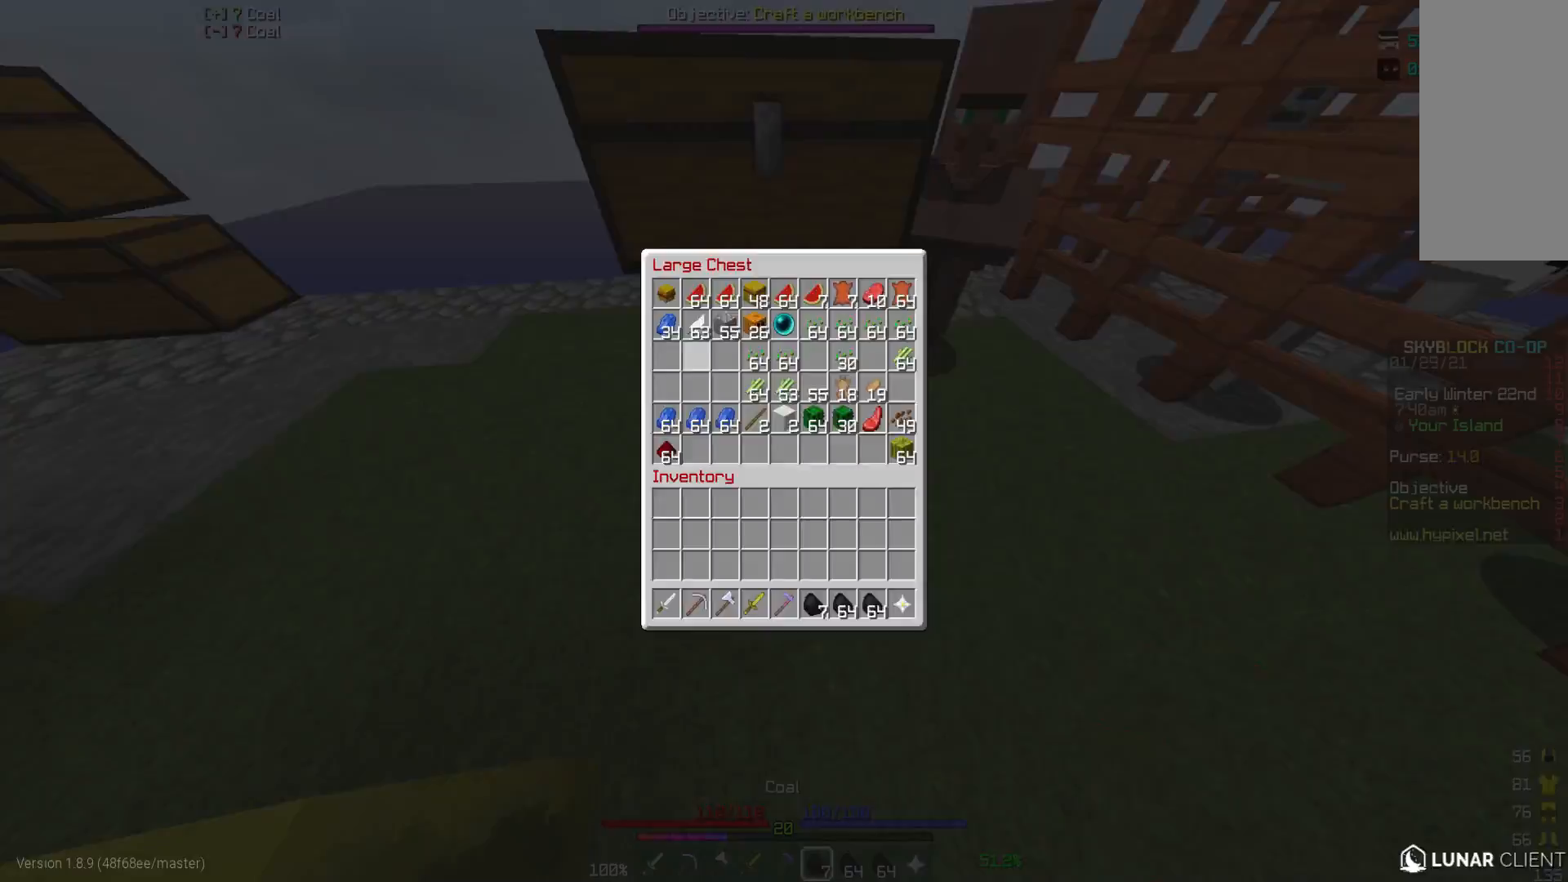
{"keys": ["d"], "mouse": [], "events": [[367, "d", "down"]]}